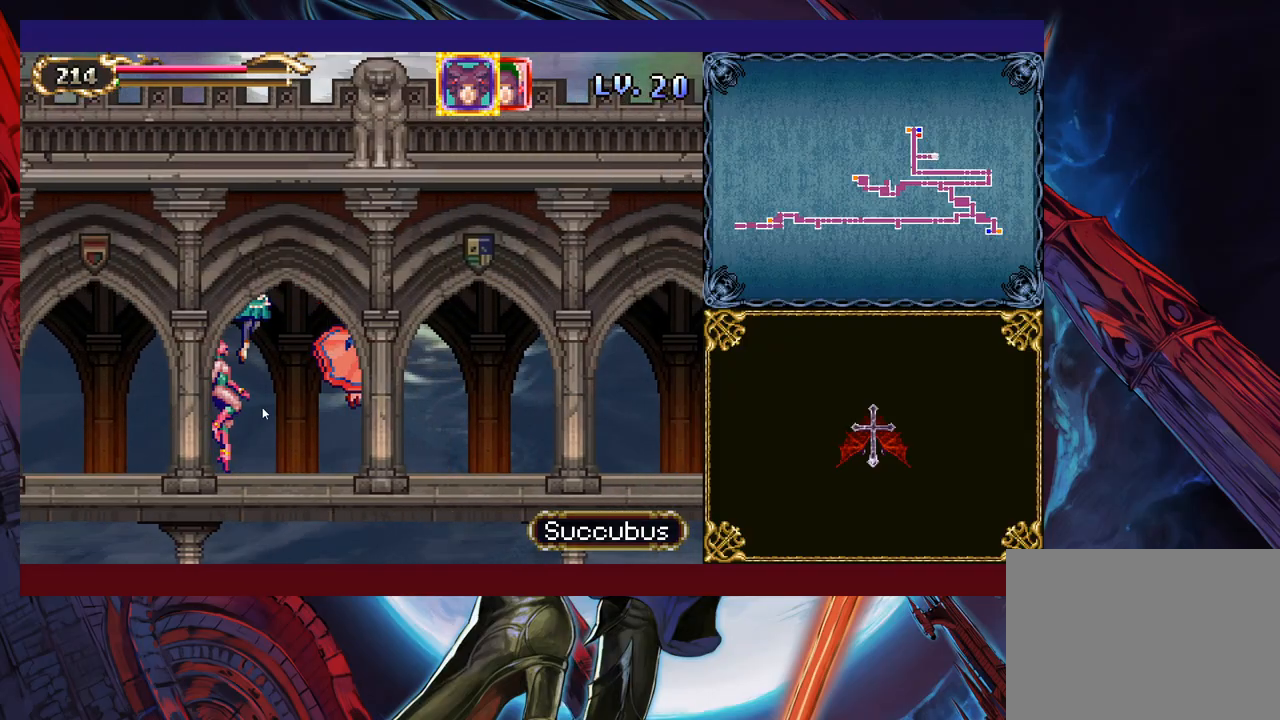
Gameplay with a controller (Xbox layout); each line is a JSON object with the inputs held at the frame after it. "events" lists button and stick changes between this image and that frame as [ms after this image, input, new state], when the widget could be followed in between. Not read: L2 R2.
{"buttons": [], "left_stick": "down-right", "right_stick": "center", "events": []}
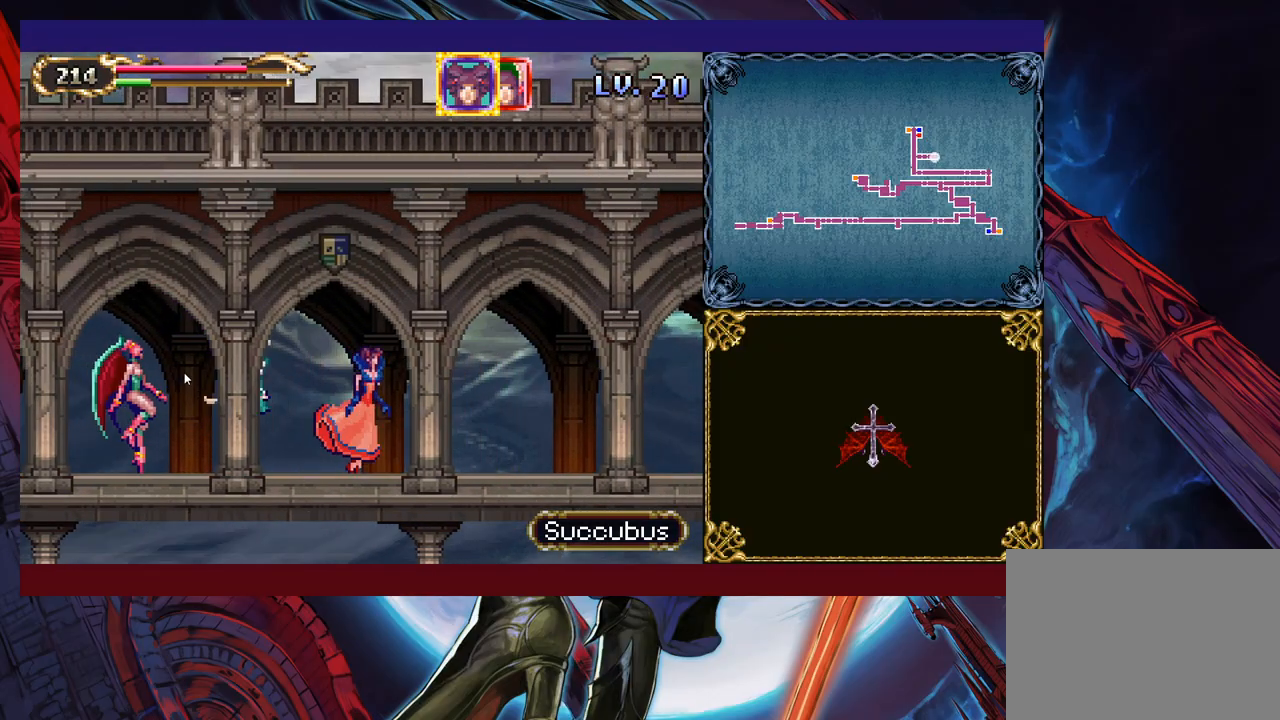
{"buttons": [], "left_stick": "down-right", "right_stick": "center", "events": []}
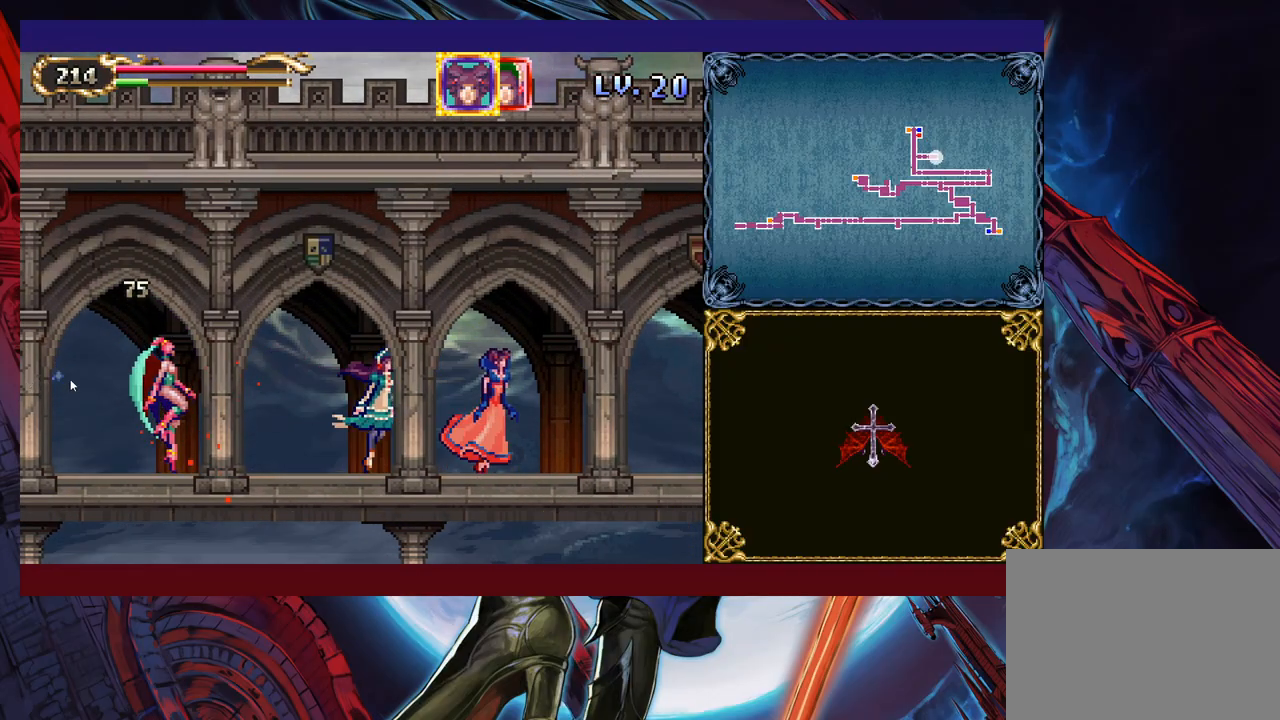
{"buttons": [], "left_stick": "down-right", "right_stick": "center", "events": []}
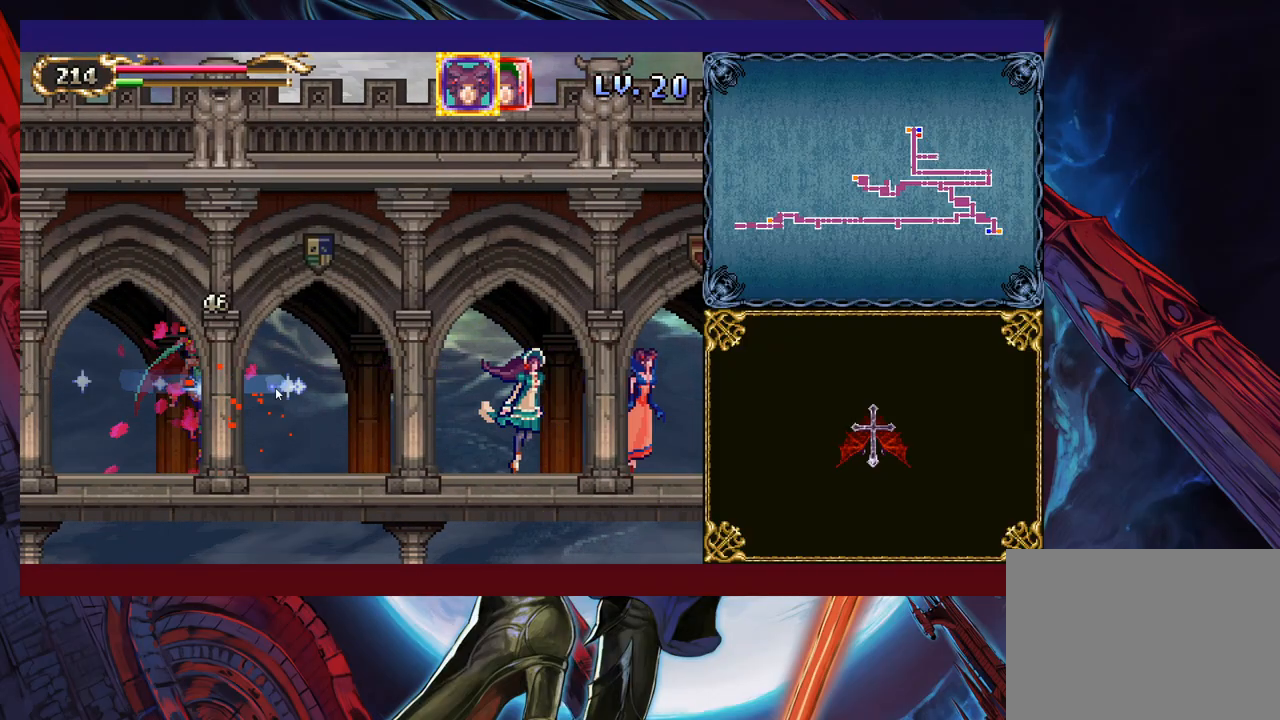
{"buttons": [], "left_stick": "down-right", "right_stick": "center", "events": []}
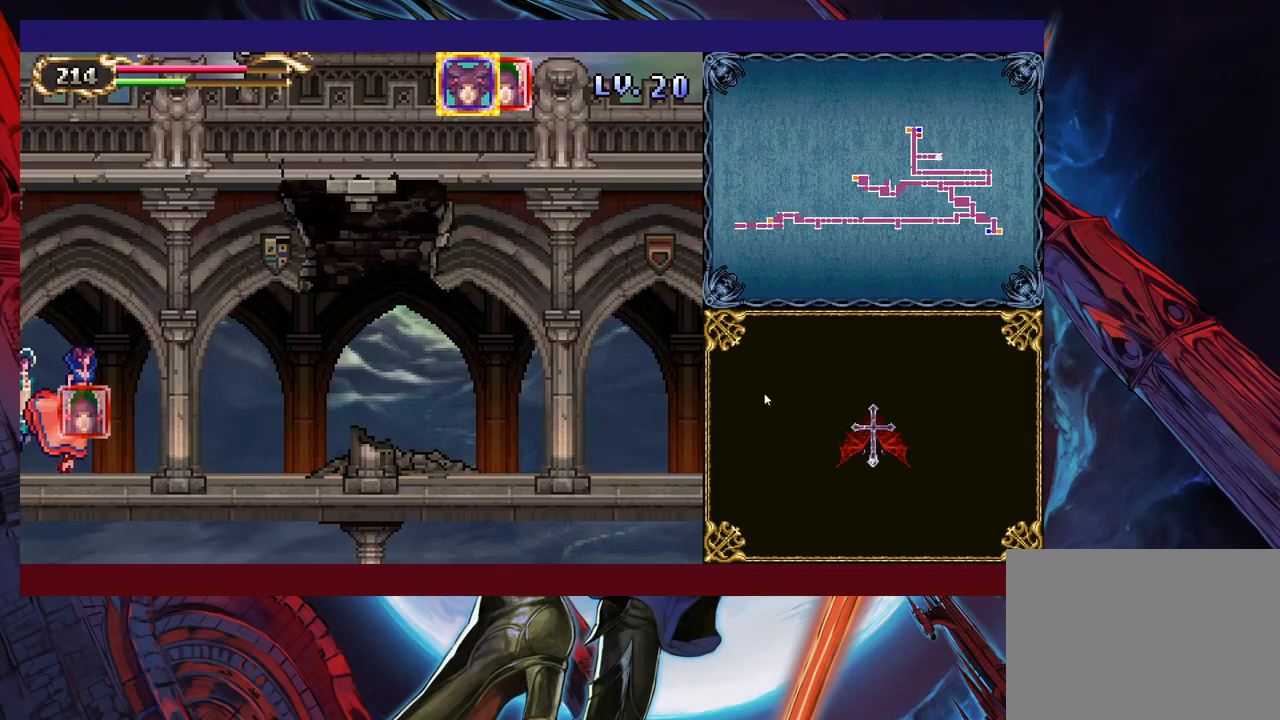
{"buttons": [], "left_stick": "down-right", "right_stick": "center", "events": []}
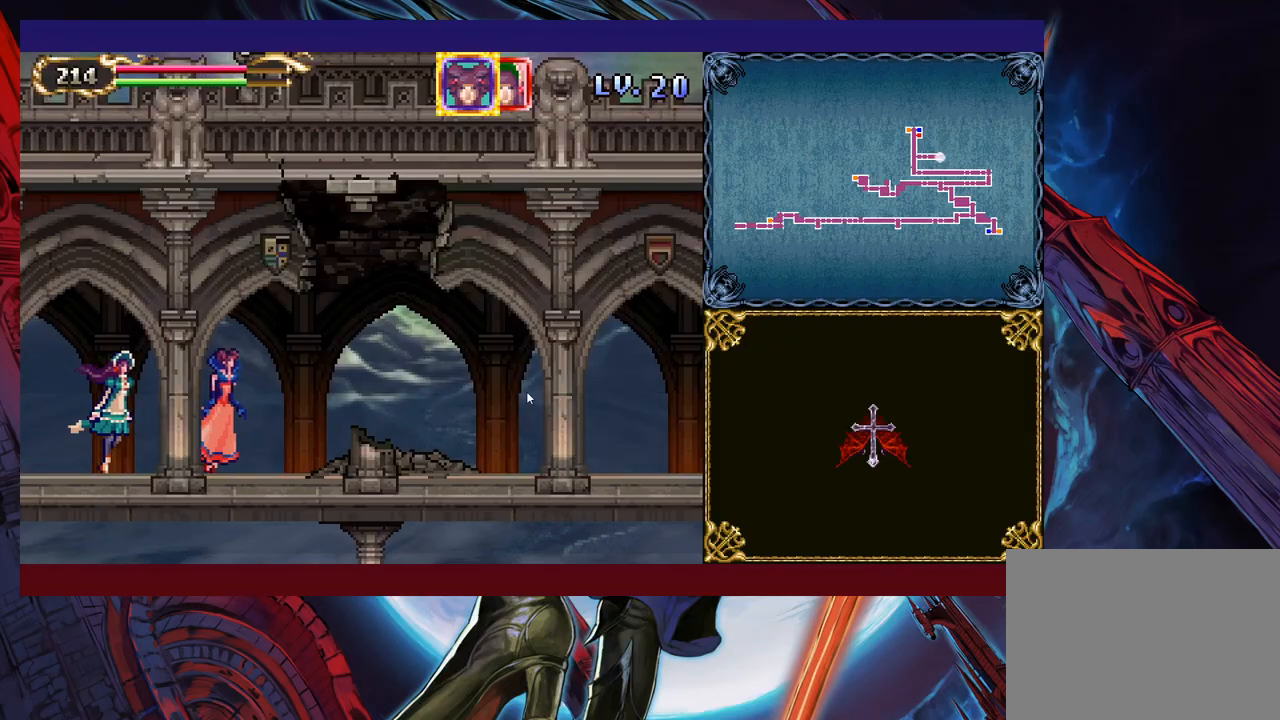
{"buttons": [], "left_stick": "up-right", "right_stick": "center", "events": [[483, "left_stick", "up-right"]]}
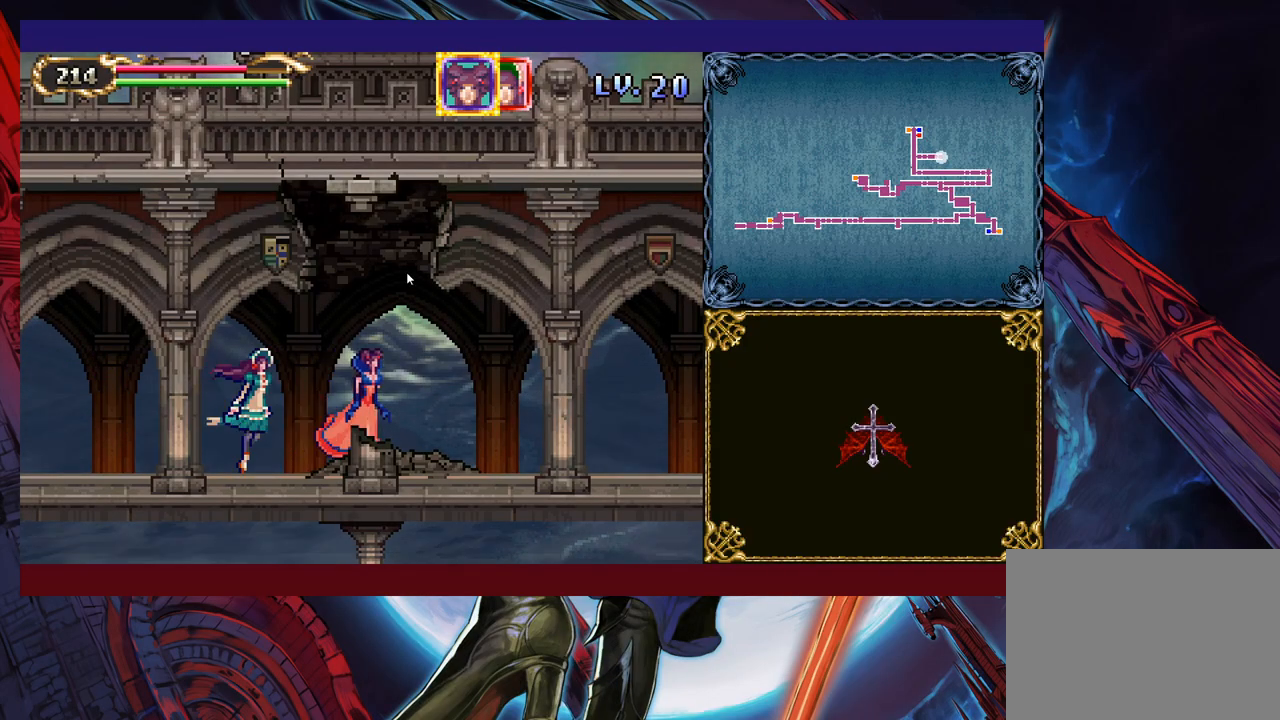
{"buttons": [], "left_stick": "up", "right_stick": "center", "events": [[217, "left_stick", "up"]]}
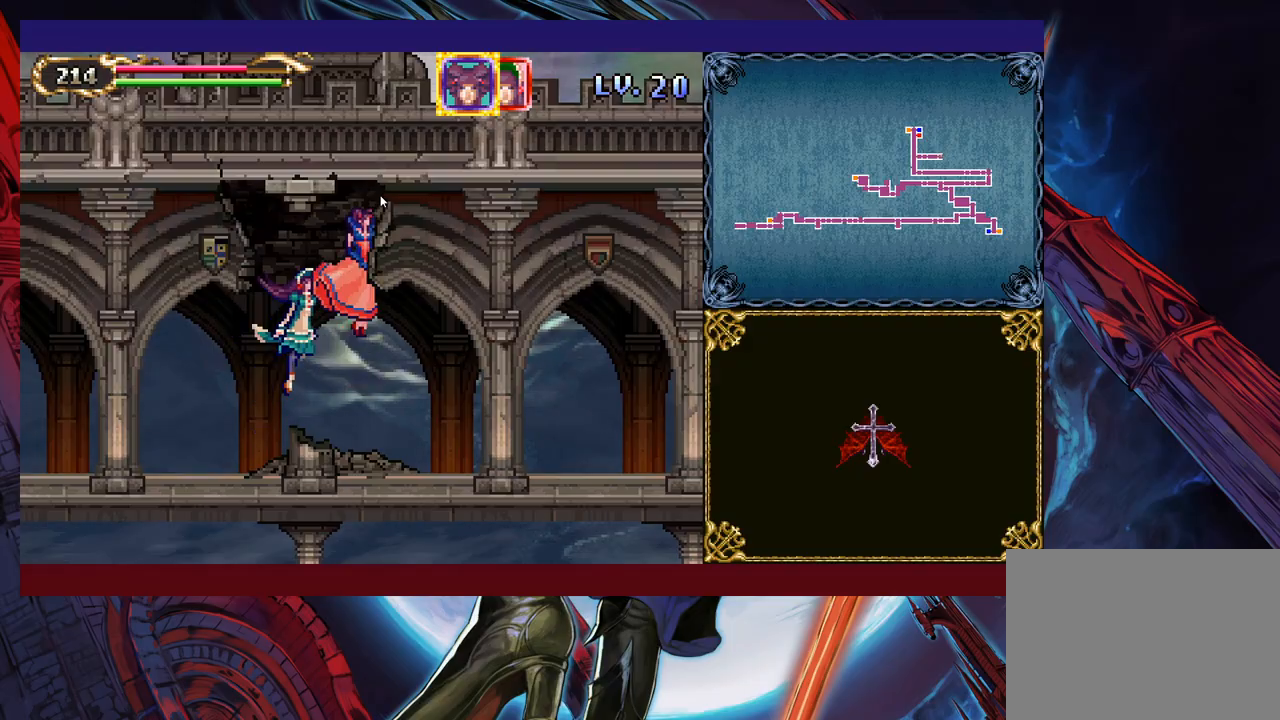
{"buttons": [], "left_stick": "down-right", "right_stick": "center", "events": [[33, "left_stick", "right"], [83, "left_stick", "down-right"]]}
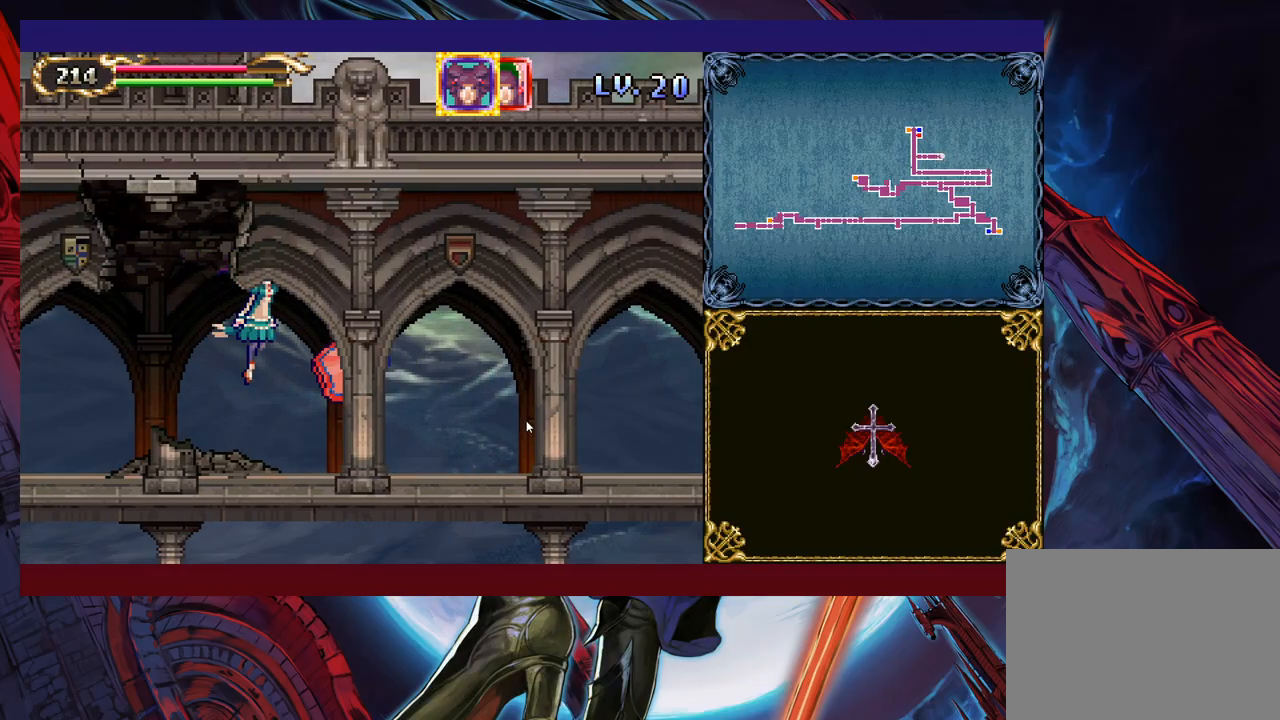
{"buttons": [], "left_stick": "down-right", "right_stick": "center", "events": []}
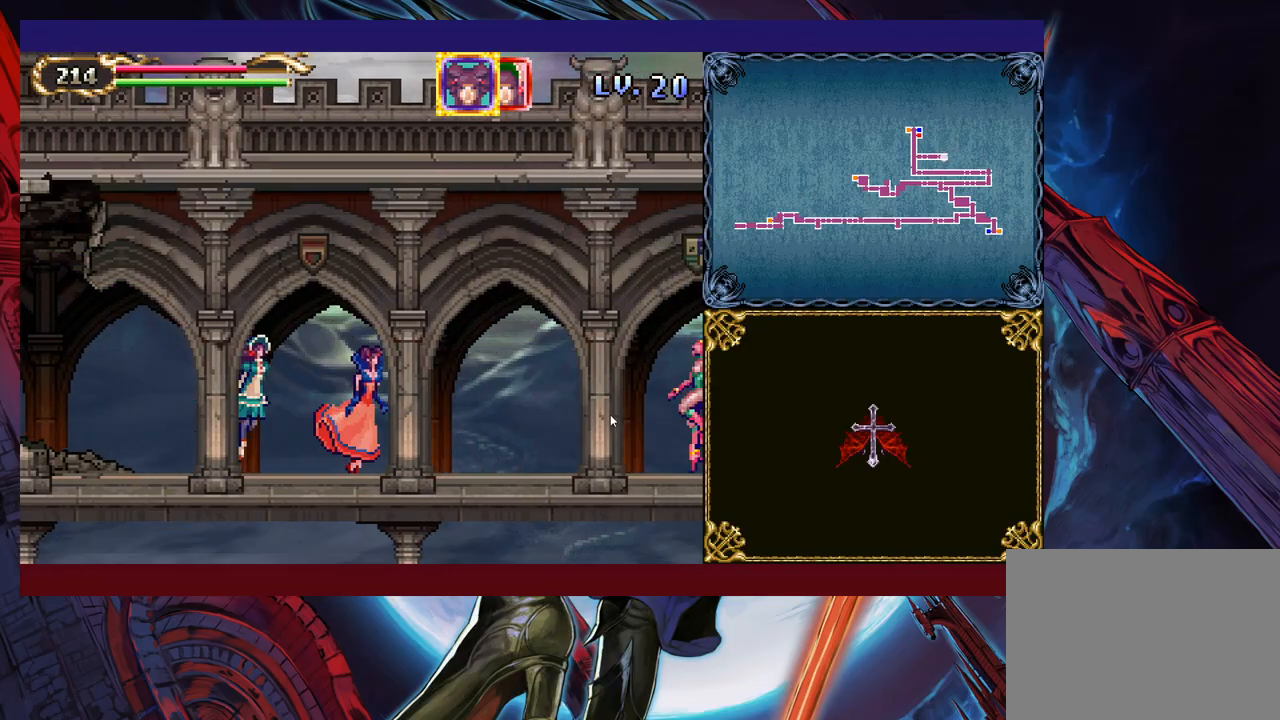
{"buttons": [], "left_stick": "down-right", "right_stick": "center", "events": []}
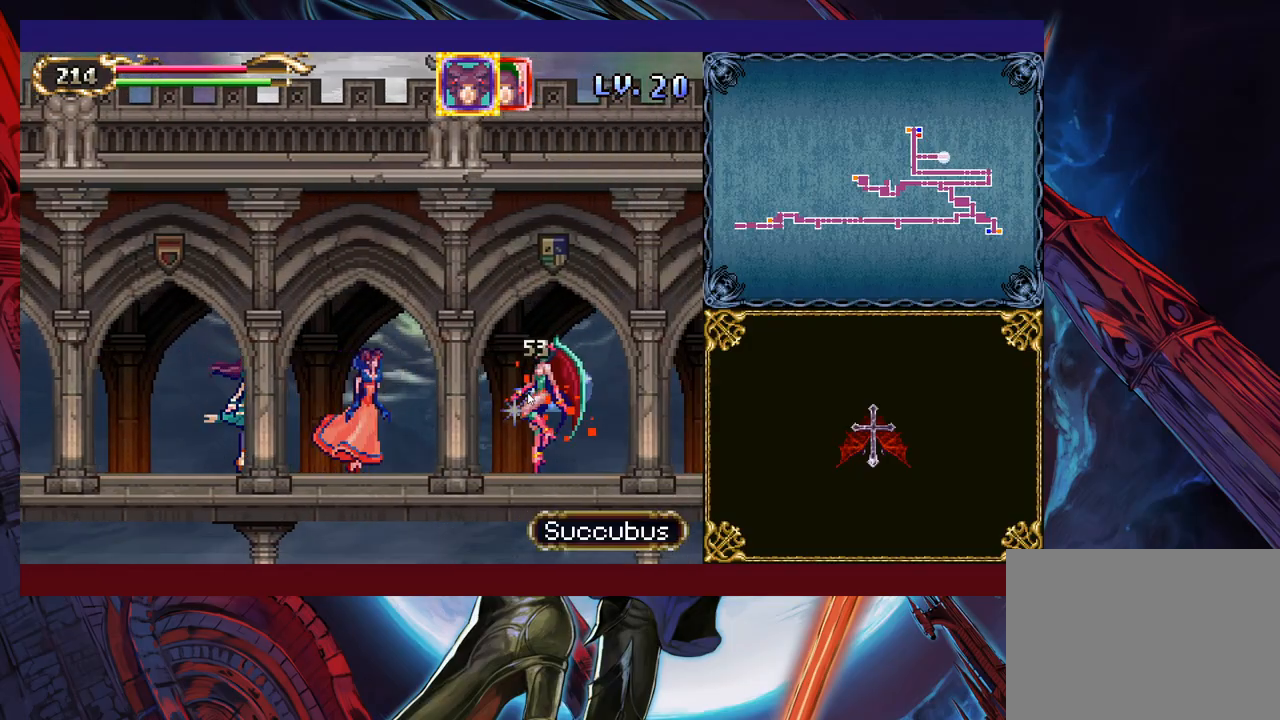
{"buttons": [], "left_stick": "down-right", "right_stick": "center", "events": []}
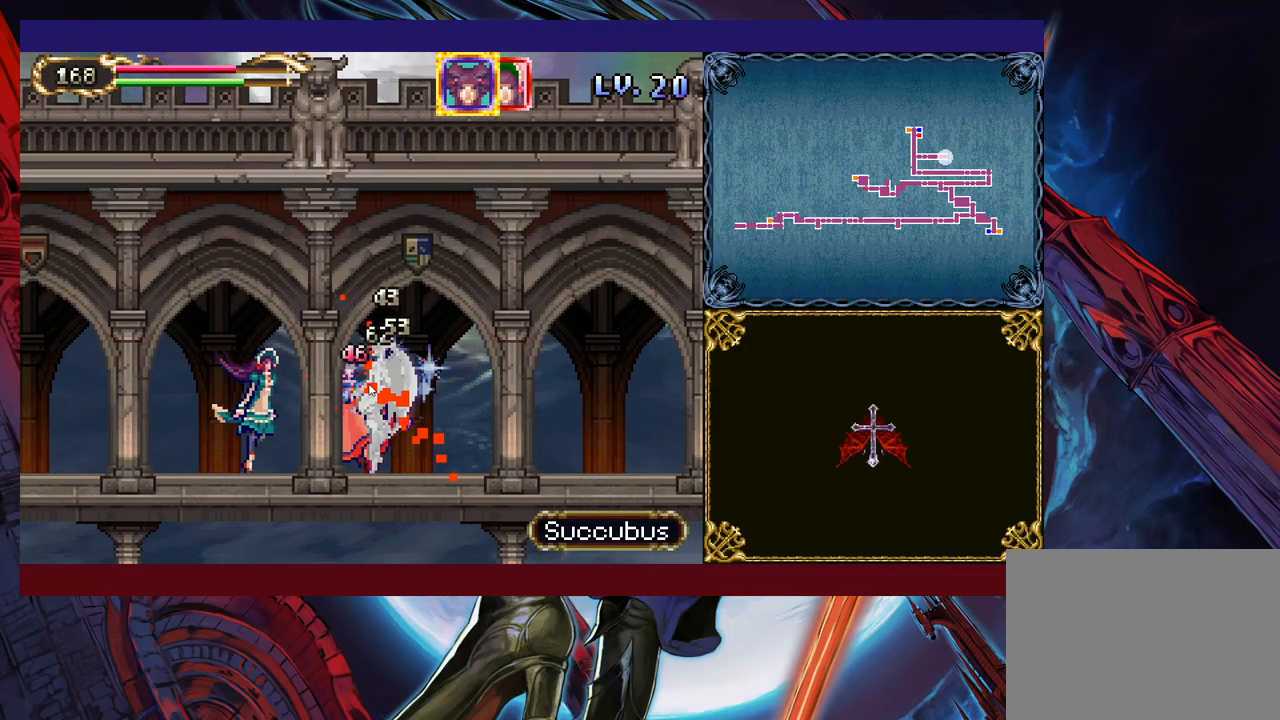
{"buttons": [], "left_stick": "down-right", "right_stick": "center", "events": []}
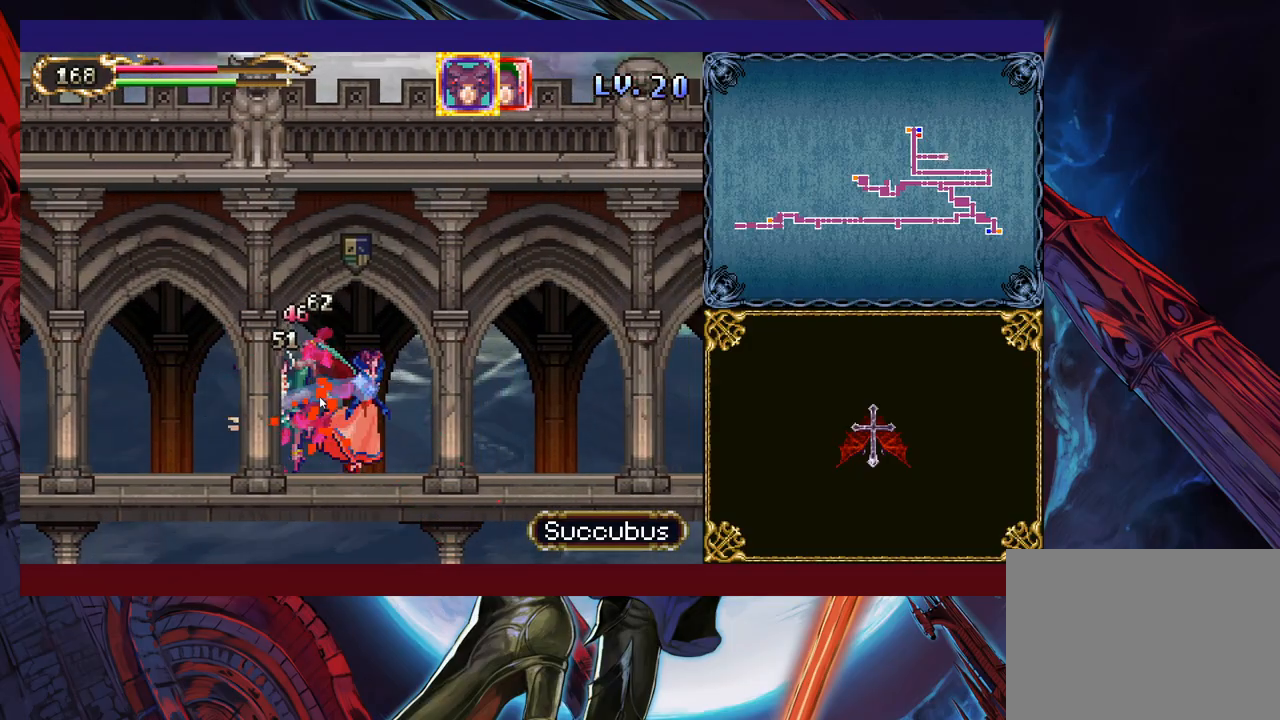
{"buttons": [], "left_stick": "down-right", "right_stick": "center", "events": []}
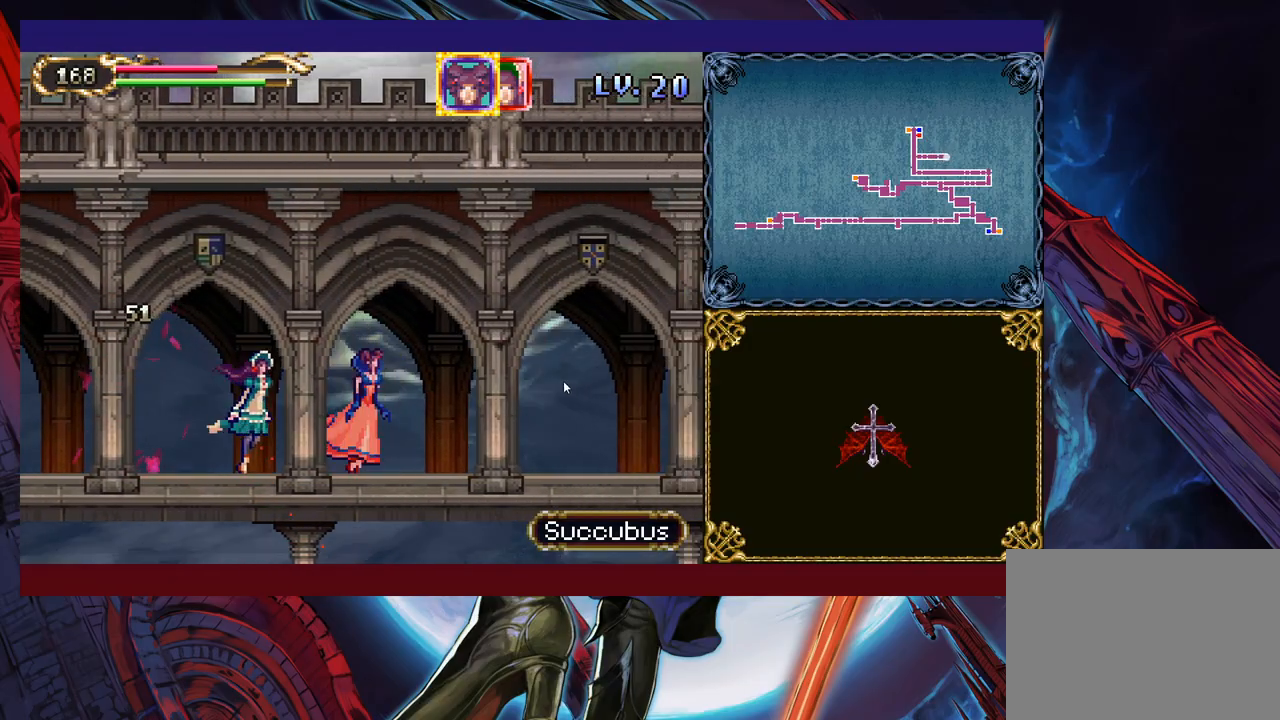
{"buttons": [], "left_stick": "down-right", "right_stick": "center", "events": []}
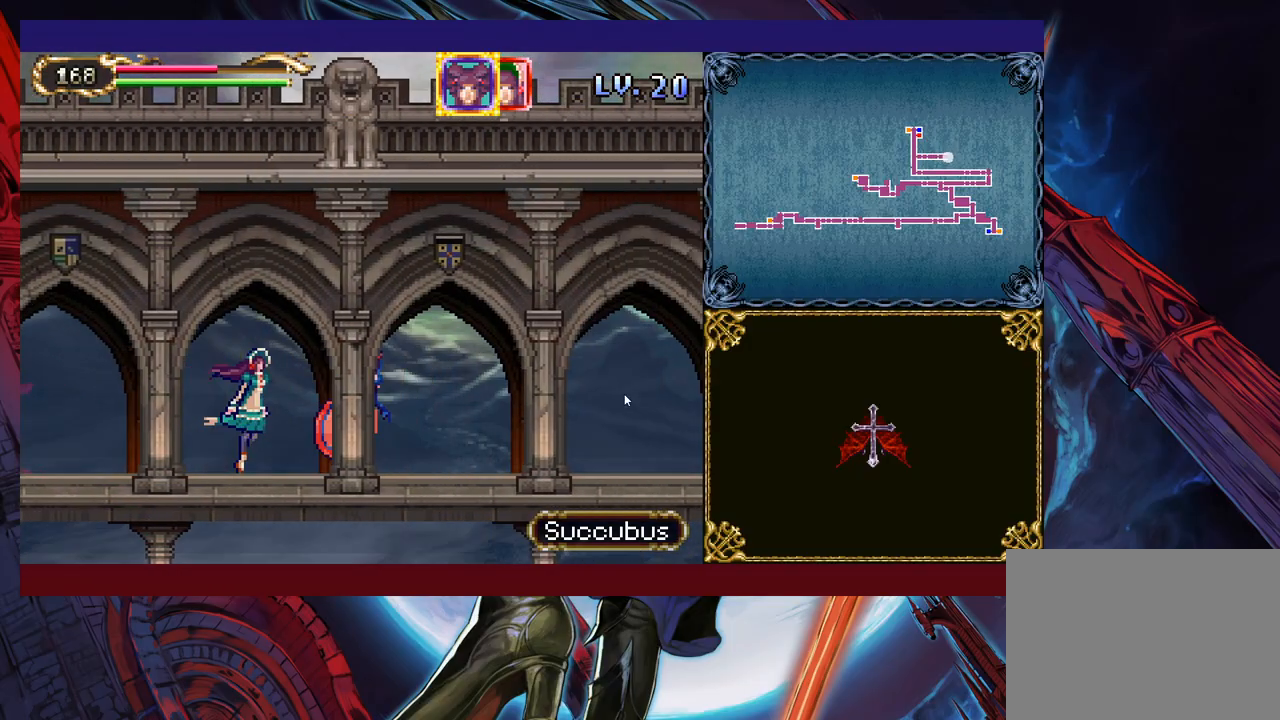
{"buttons": [], "left_stick": "down-right", "right_stick": "center", "events": []}
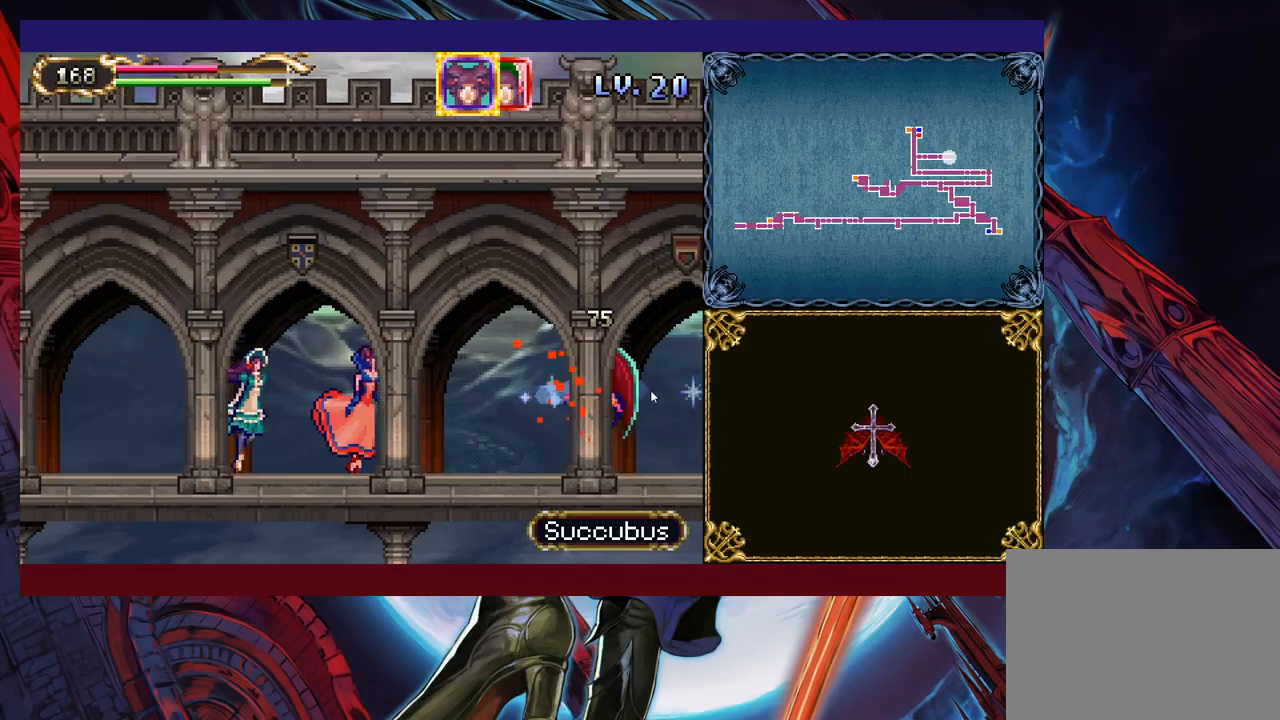
{"buttons": [], "left_stick": "down-left", "right_stick": "center", "events": [[317, "left_stick", "down-left"]]}
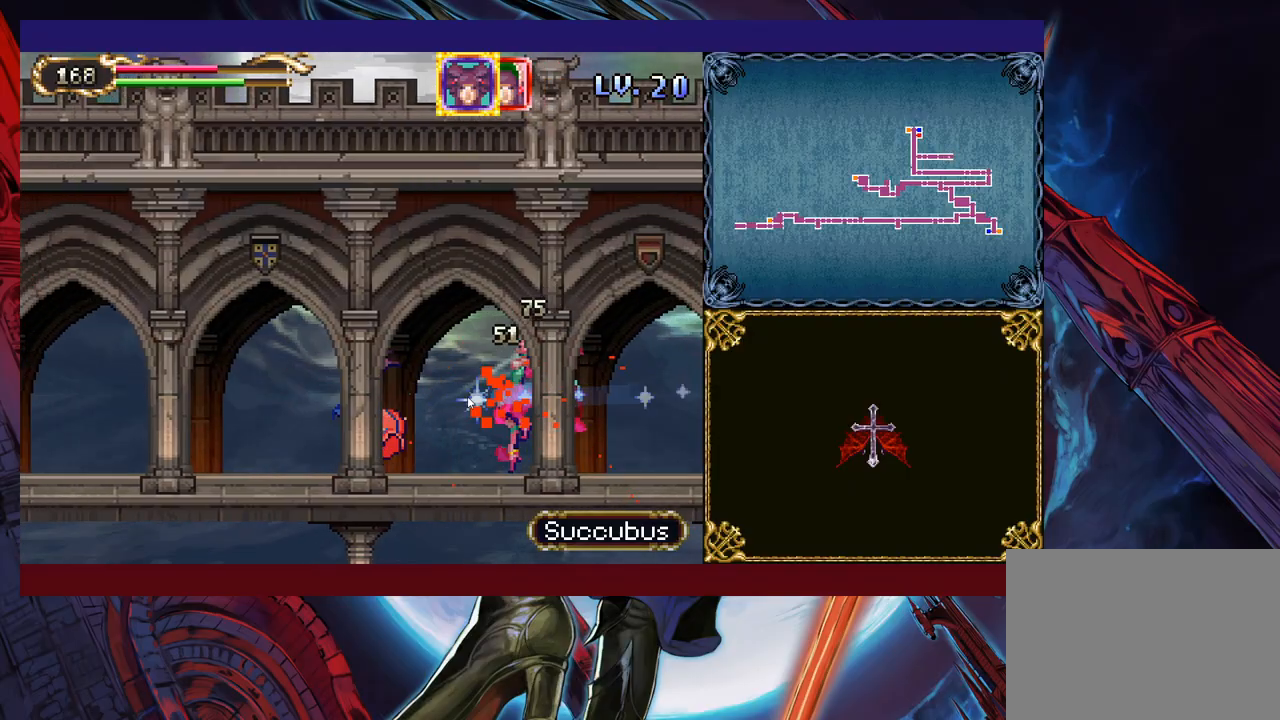
{"buttons": [], "left_stick": "down-right", "right_stick": "center", "events": [[33, "left_stick", "down-right"]]}
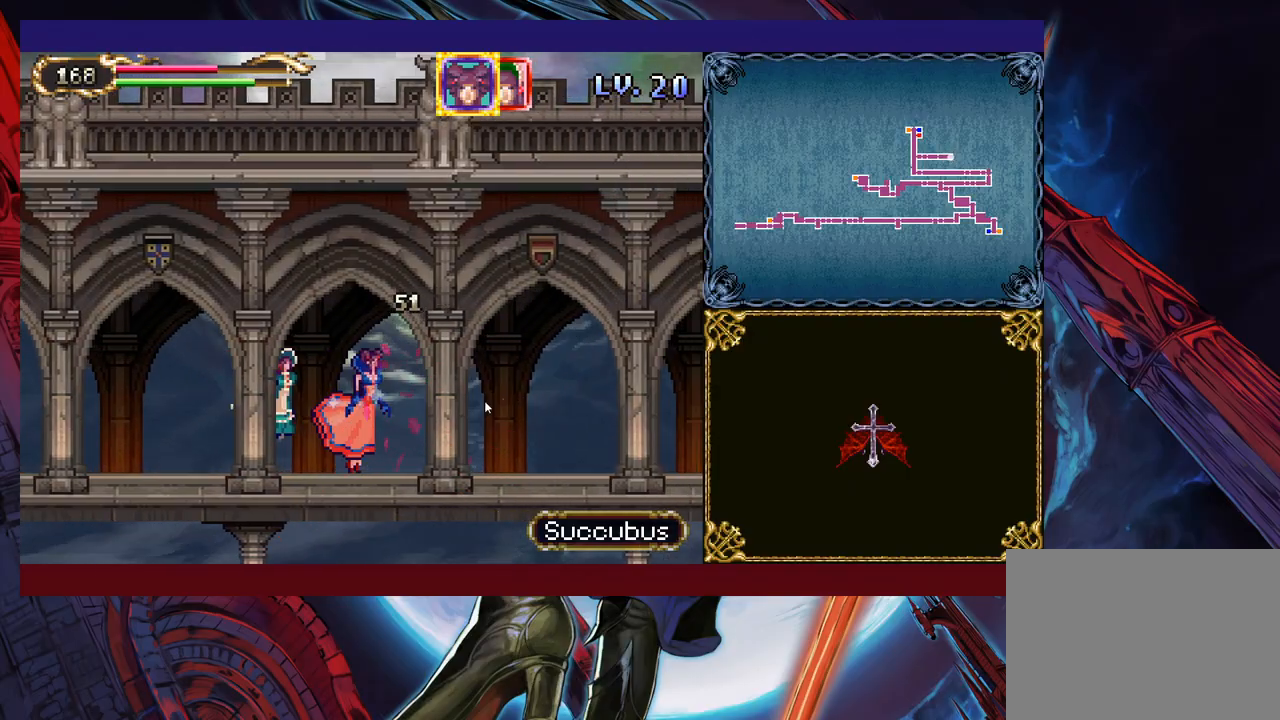
{"buttons": [], "left_stick": "down-right", "right_stick": "center", "events": []}
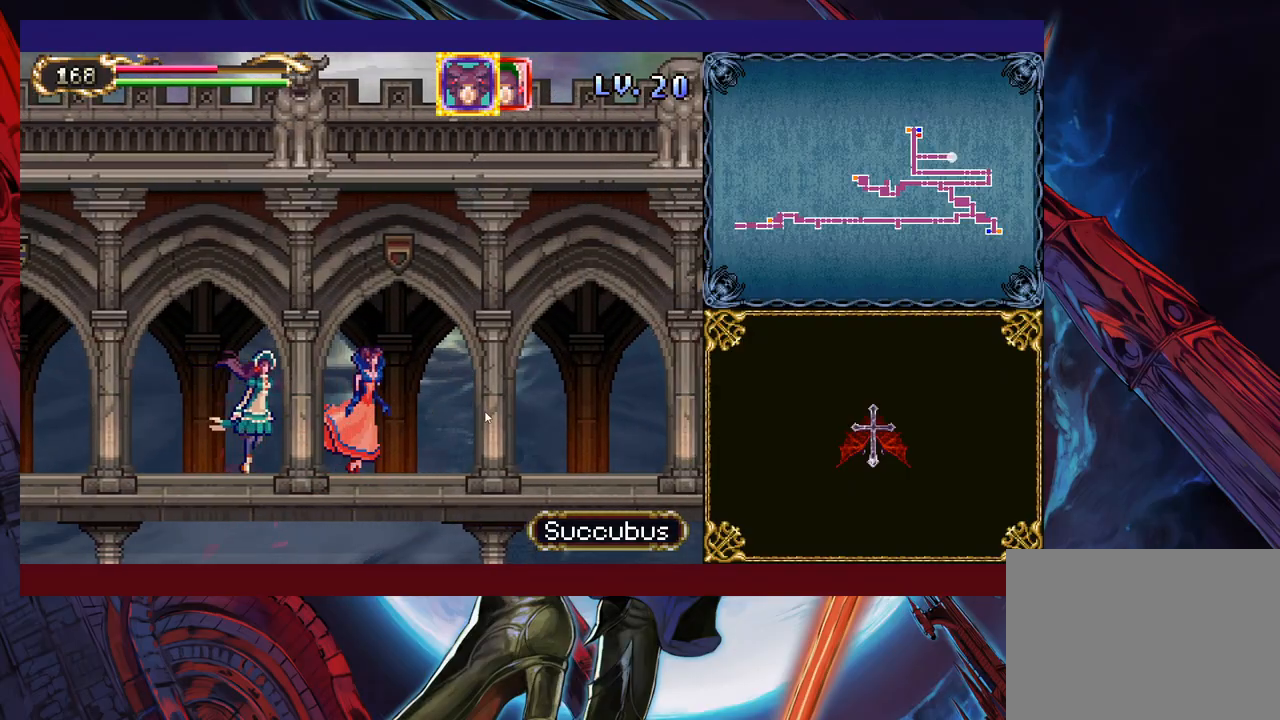
{"buttons": [], "left_stick": "down-right", "right_stick": "center", "events": []}
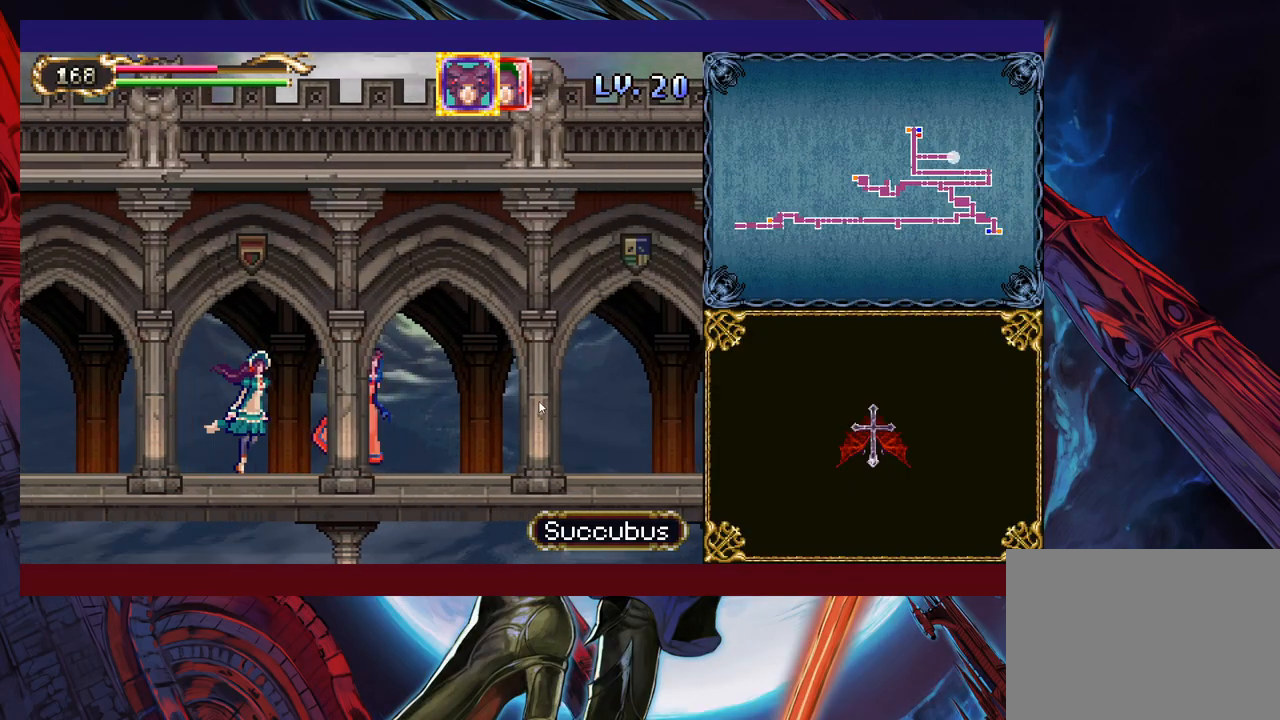
{"buttons": [], "left_stick": "down-right", "right_stick": "center", "events": []}
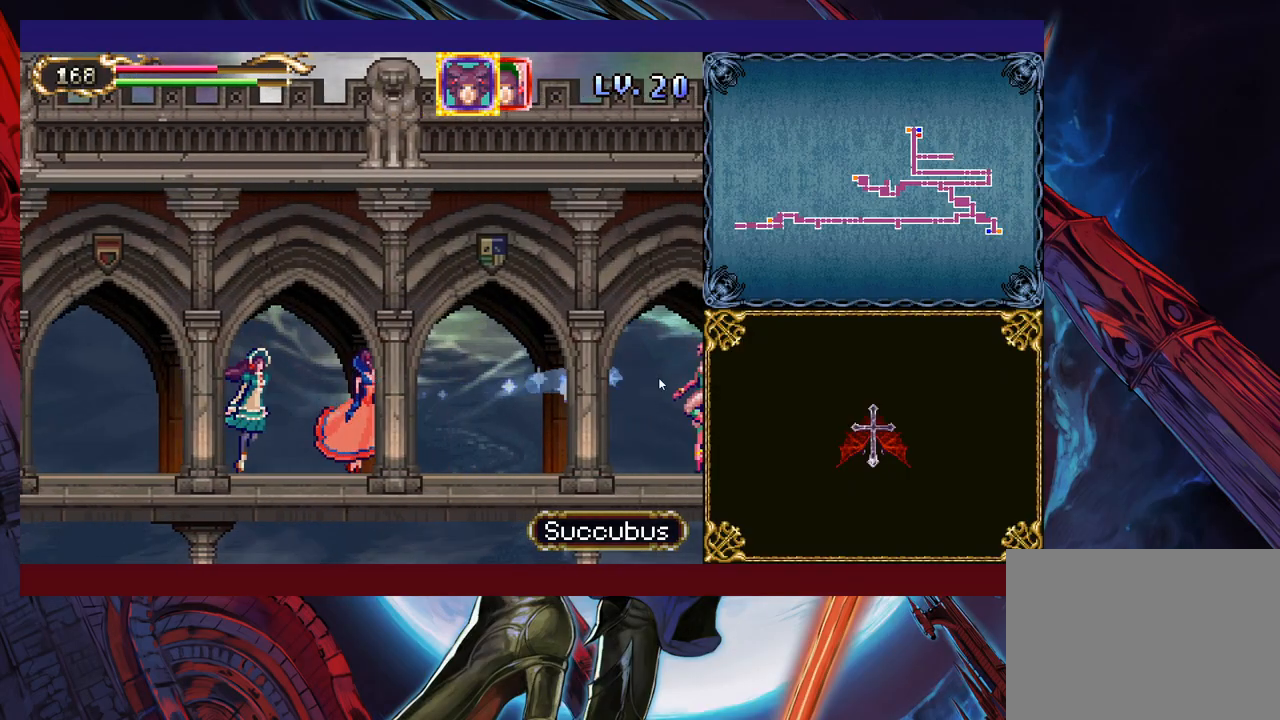
{"buttons": [], "left_stick": "down-right", "right_stick": "center", "events": []}
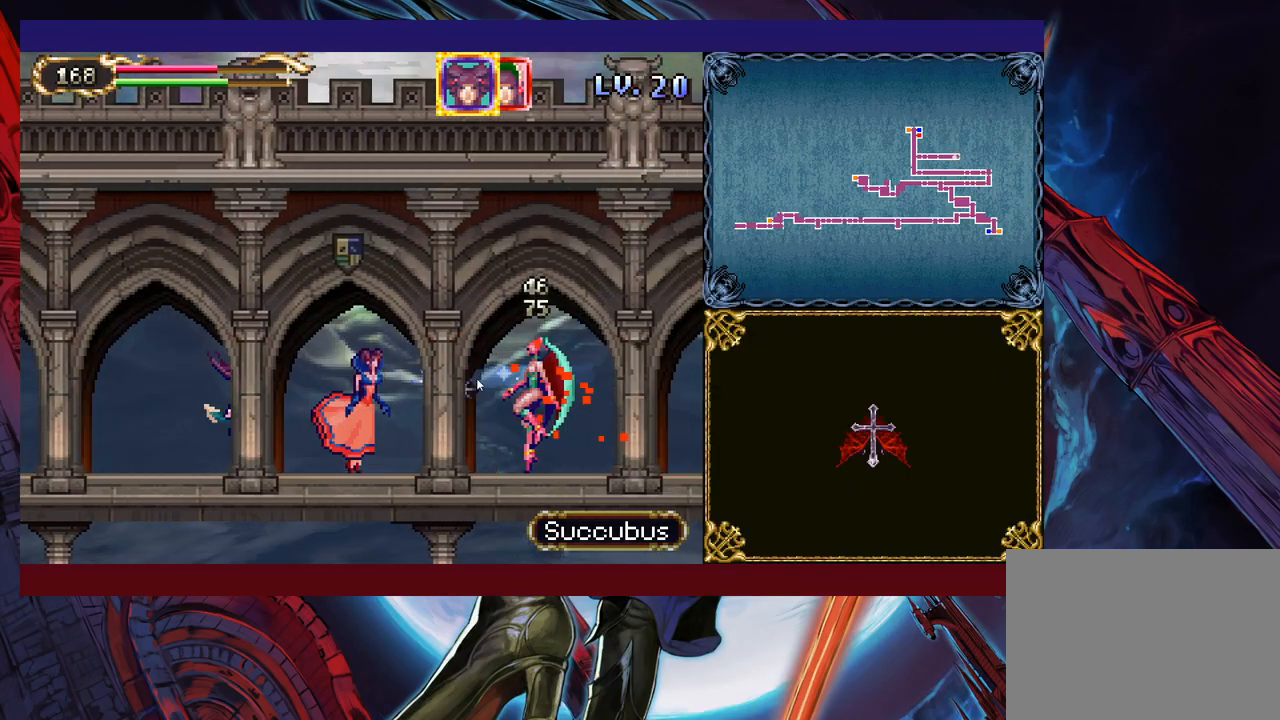
{"buttons": [], "left_stick": "down-right", "right_stick": "center", "events": []}
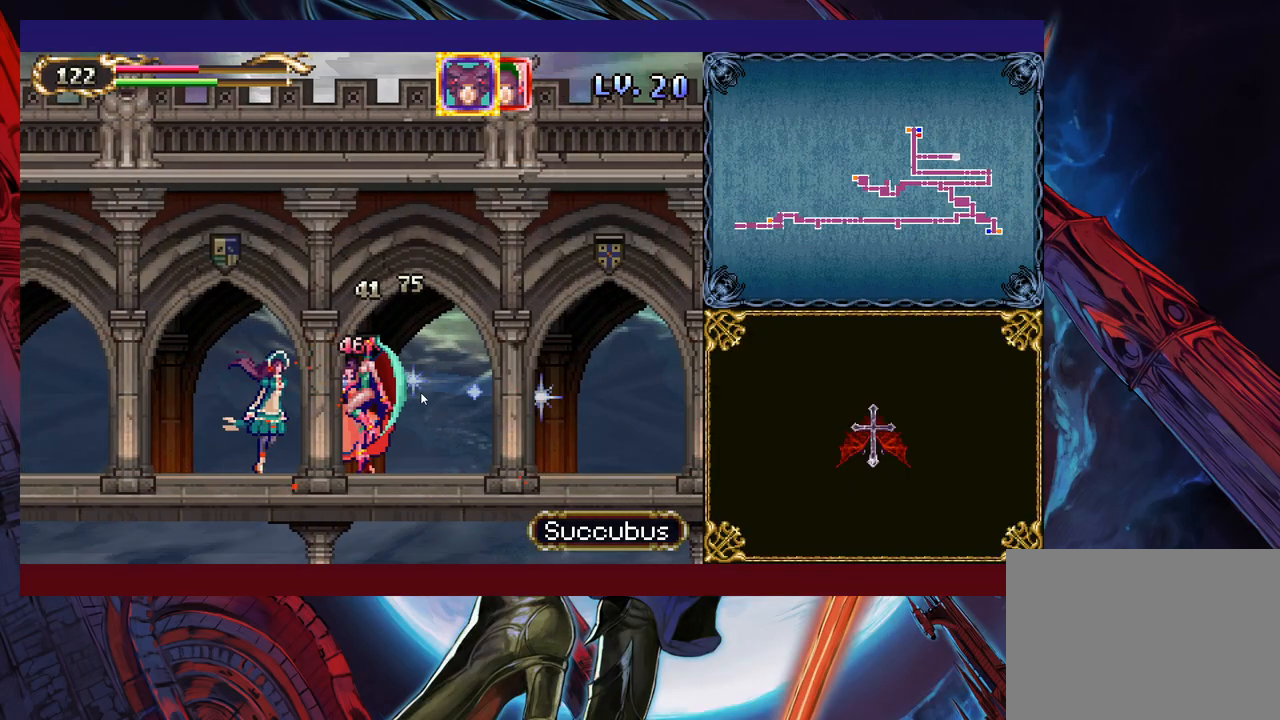
{"buttons": [], "left_stick": "down-right", "right_stick": "center", "events": []}
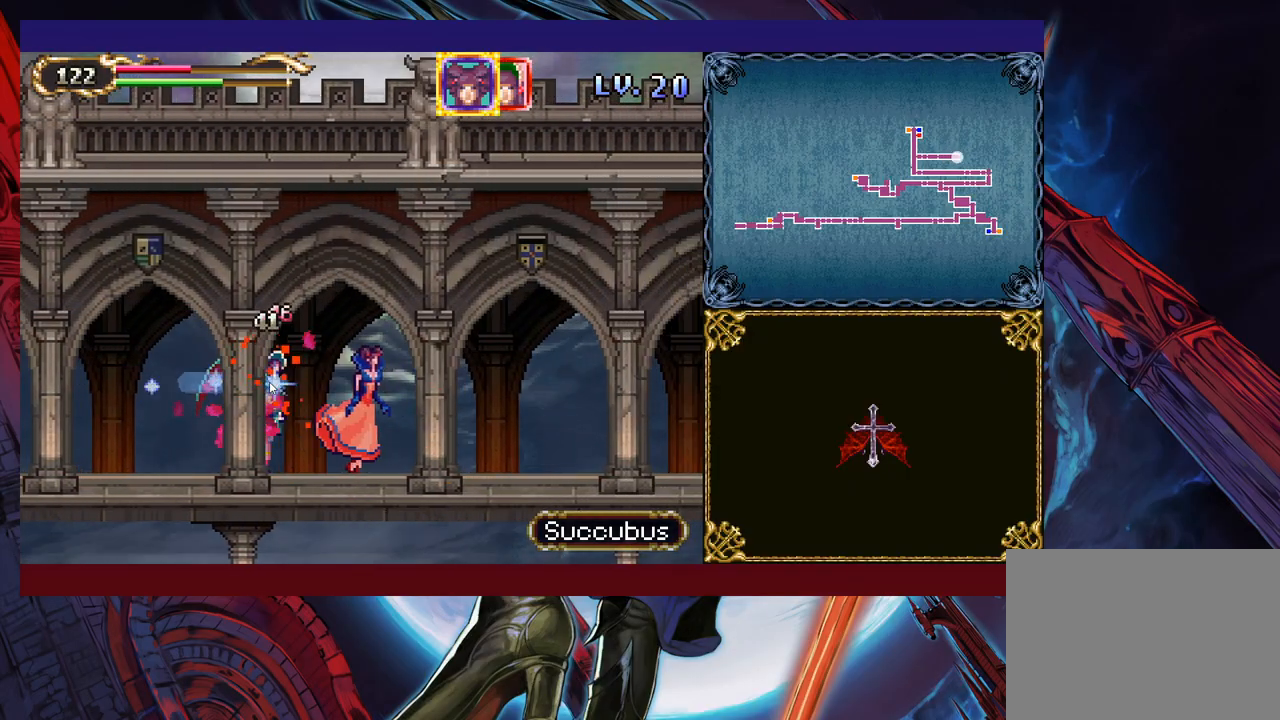
{"buttons": [], "left_stick": "down-right", "right_stick": "center", "events": []}
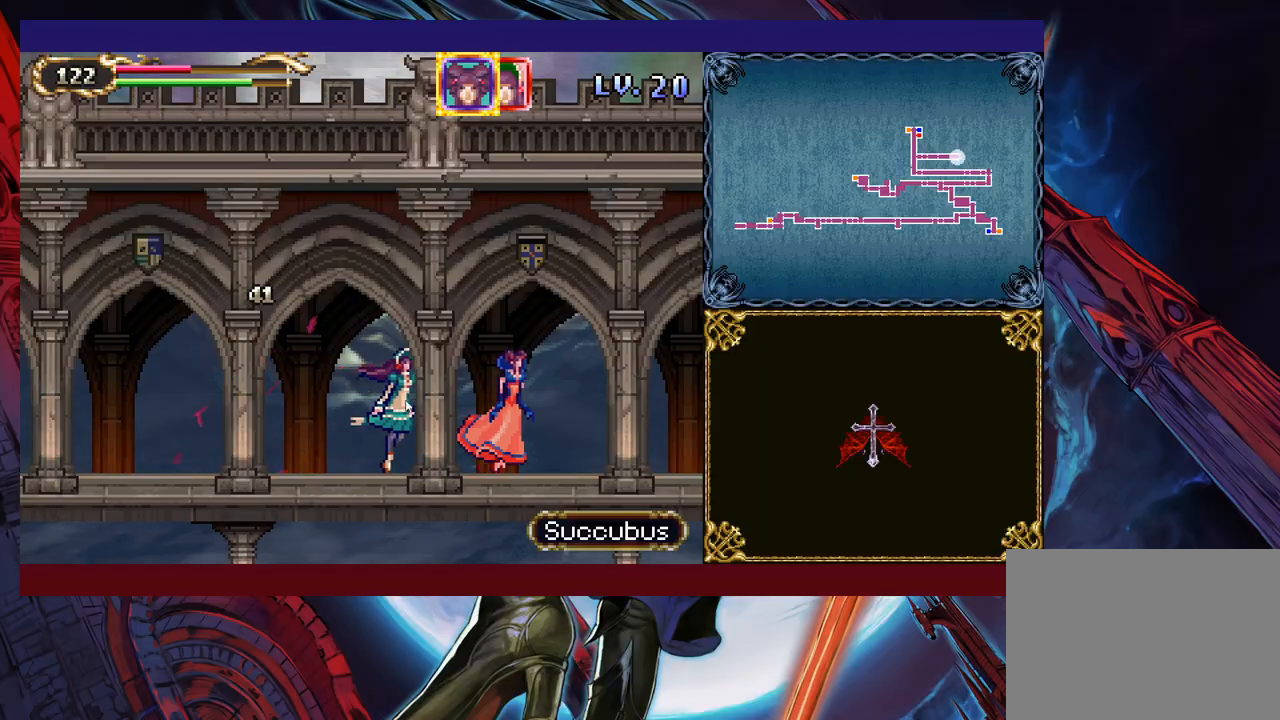
{"buttons": [], "left_stick": "down-right", "right_stick": "center", "events": []}
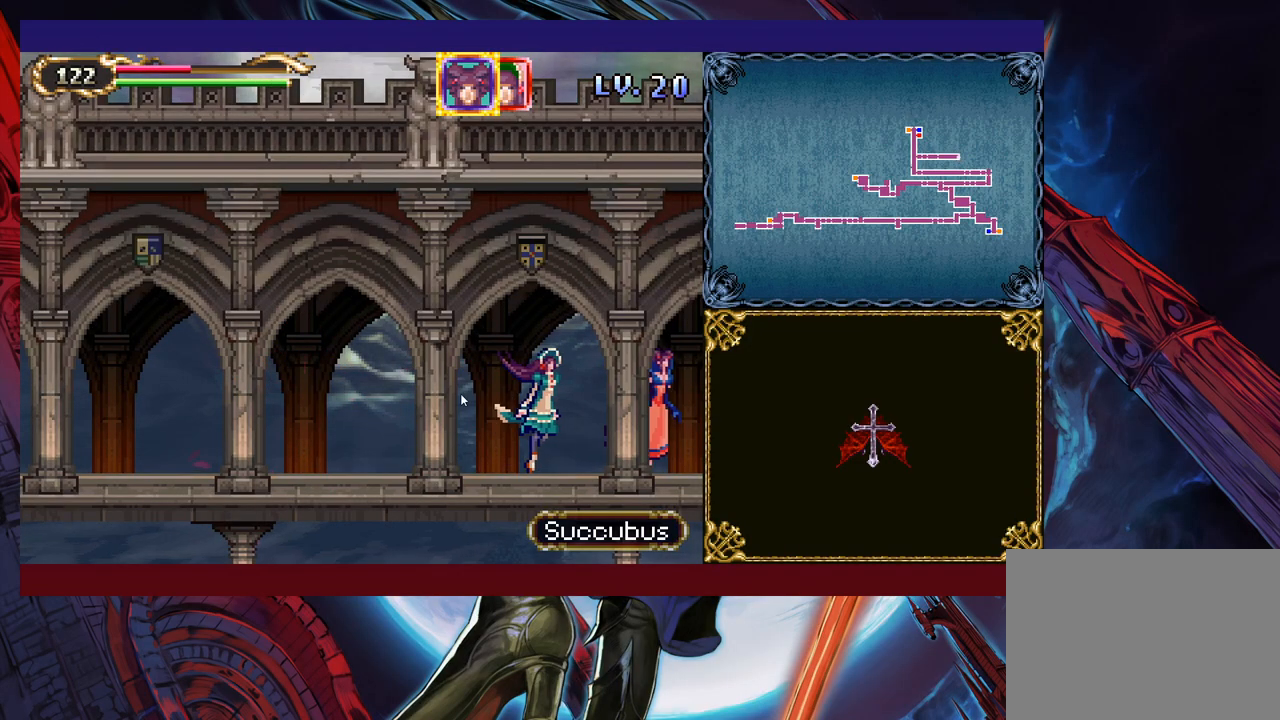
{"buttons": [], "left_stick": "down-right", "right_stick": "center", "events": []}
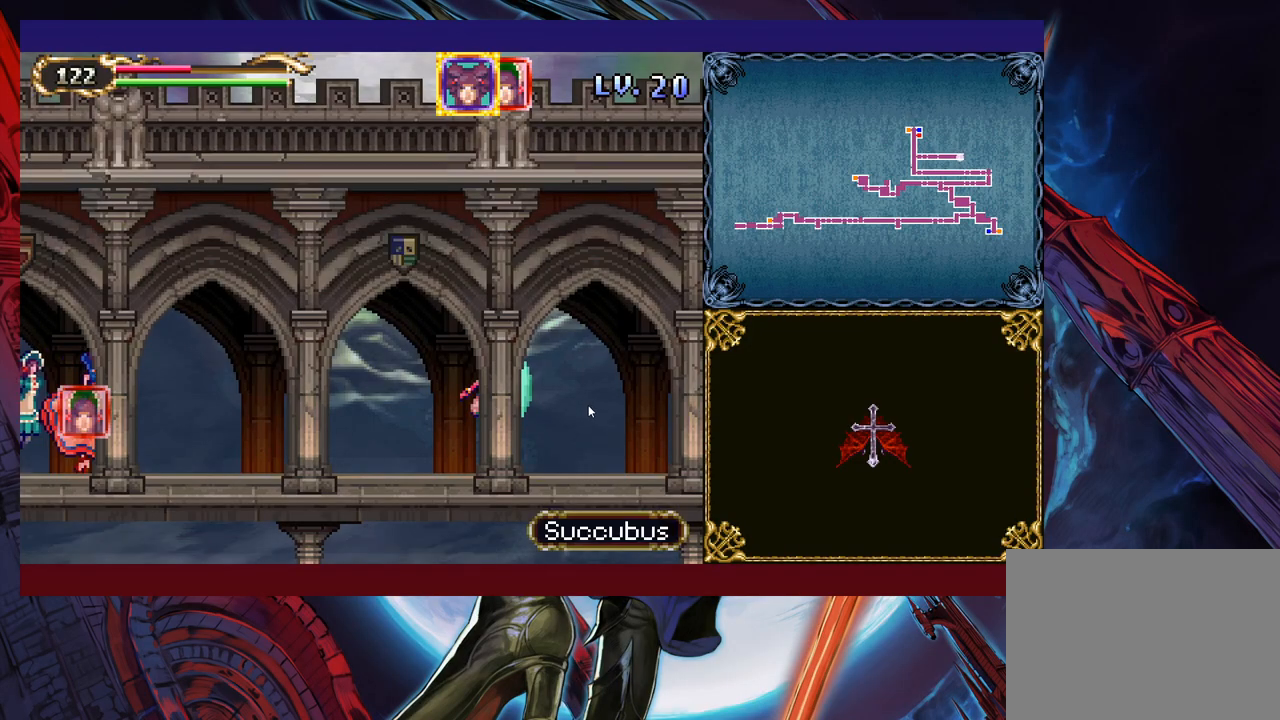
{"buttons": [], "left_stick": "down-right", "right_stick": "center", "events": []}